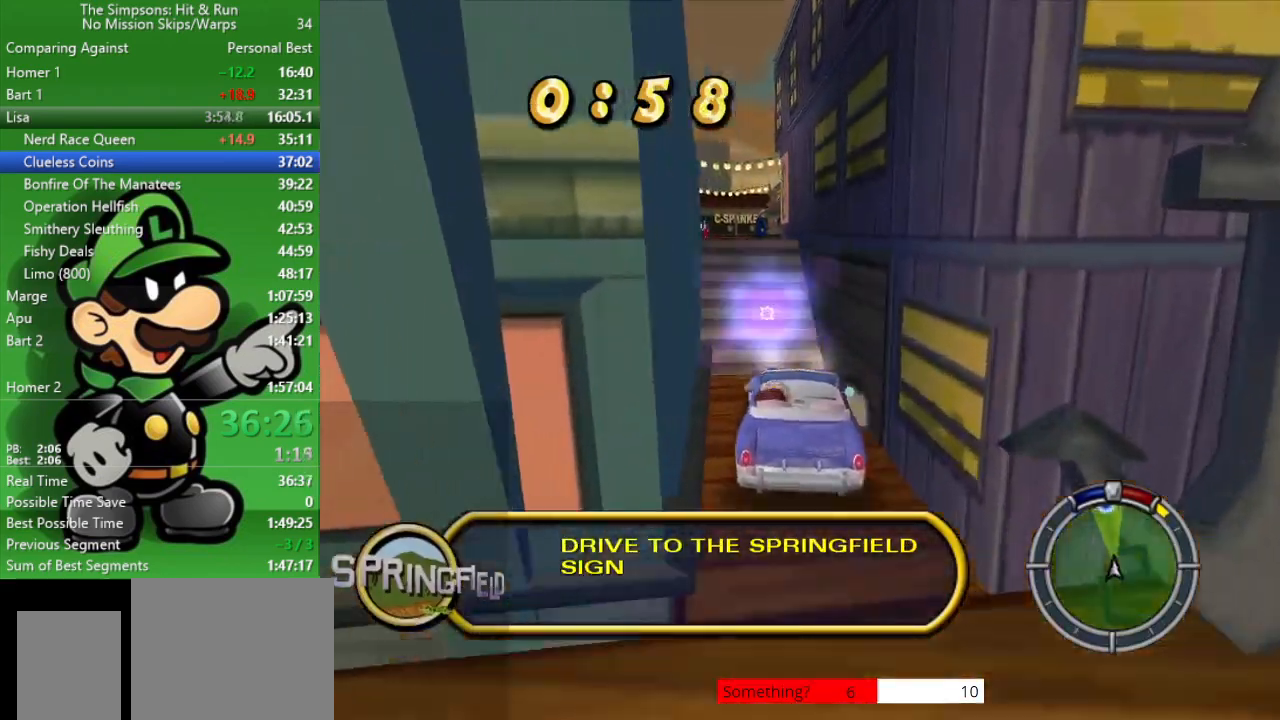
Gameplay with a controller (PlayStation layout); each line is a JSON object with the inputs held at the frame after it. "events" lists button and stick changes between this image and that frame as [ms after this image, input, new state], when the widget could be followed in between.
{"buttons": ["CROSS"], "left_stick": "left", "right_stick": "center", "events": [[33, "CIRCLE", "up"], [300, "CROSS", "down"], [300, "left_stick", "left"]]}
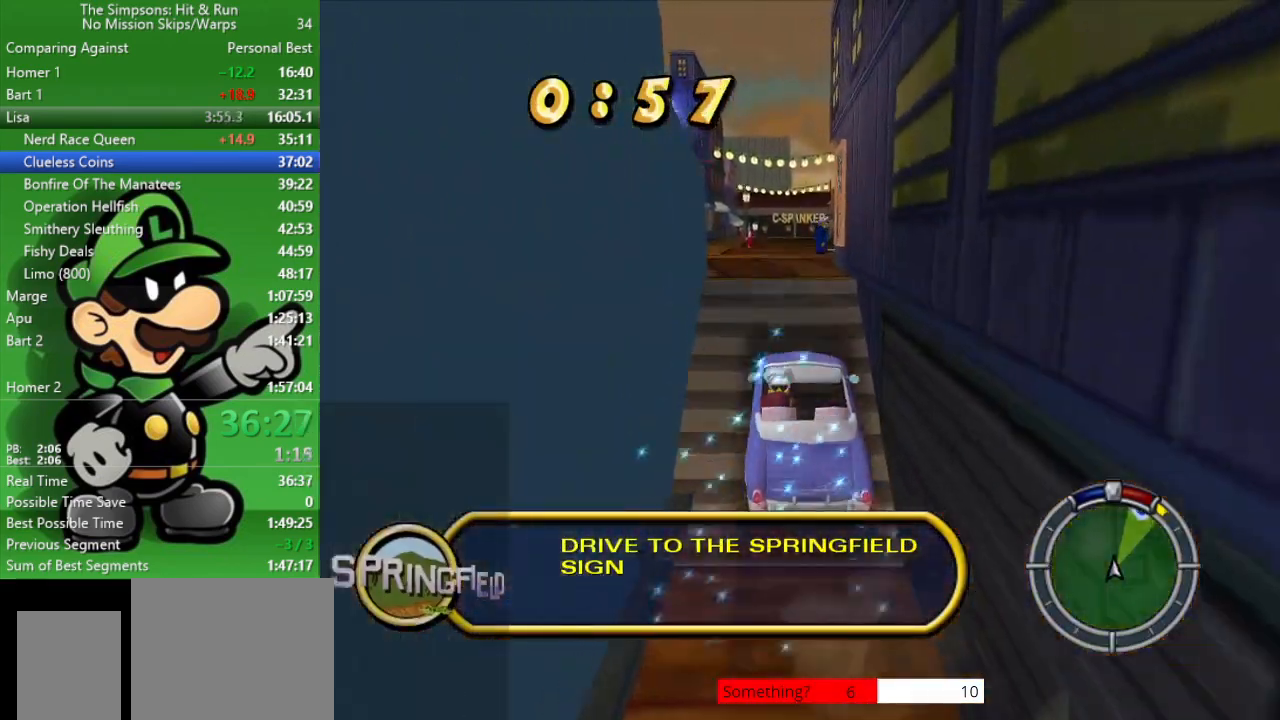
{"buttons": ["CIRCLE"], "left_stick": "left", "right_stick": "center", "events": [[200, "CROSS", "up"], [400, "CIRCLE", "down"]]}
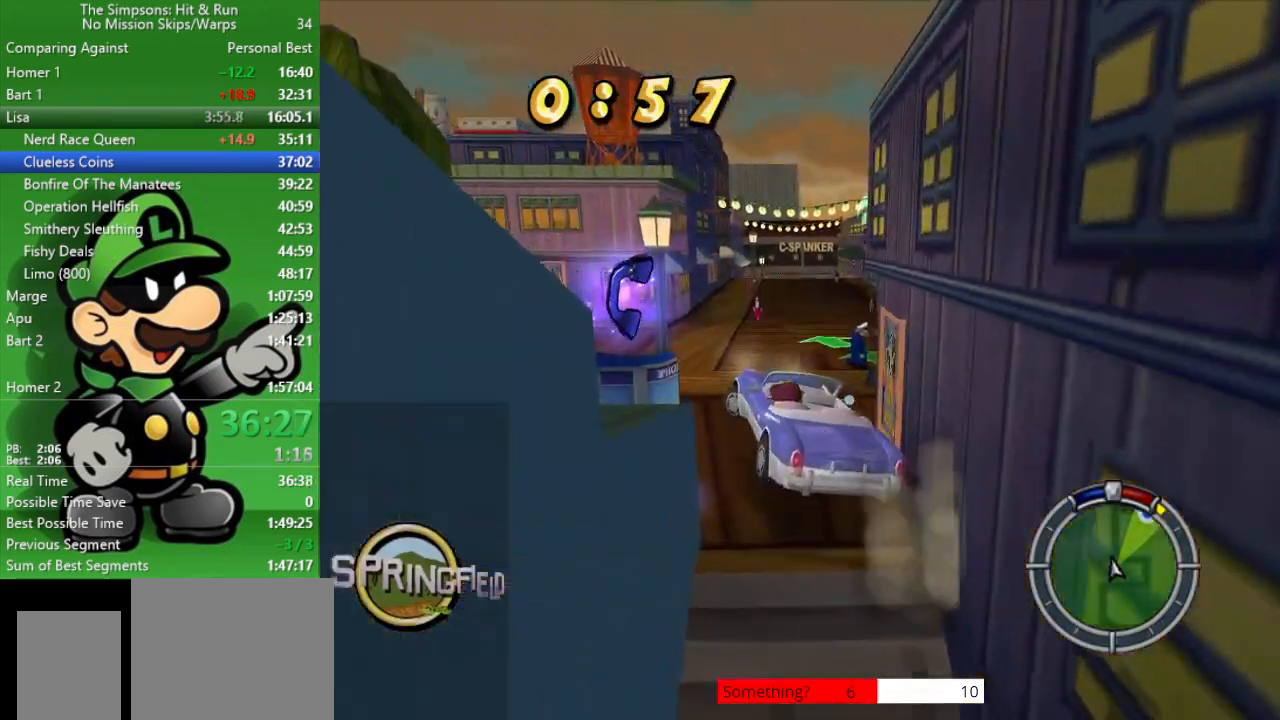
{"buttons": ["CIRCLE"], "left_stick": "left", "right_stick": "center", "events": [[150, "CIRCLE", "up"], [350, "CIRCLE", "down"]]}
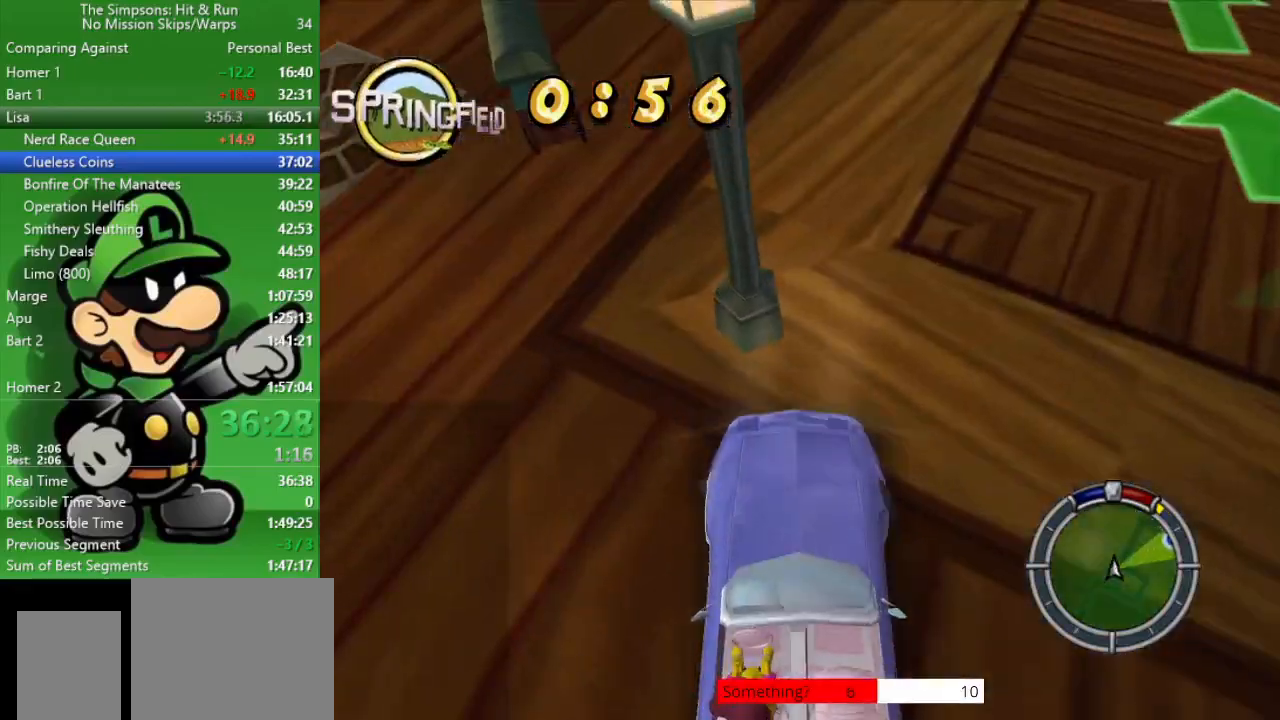
{"buttons": ["CIRCLE"], "left_stick": "left", "right_stick": "center", "events": []}
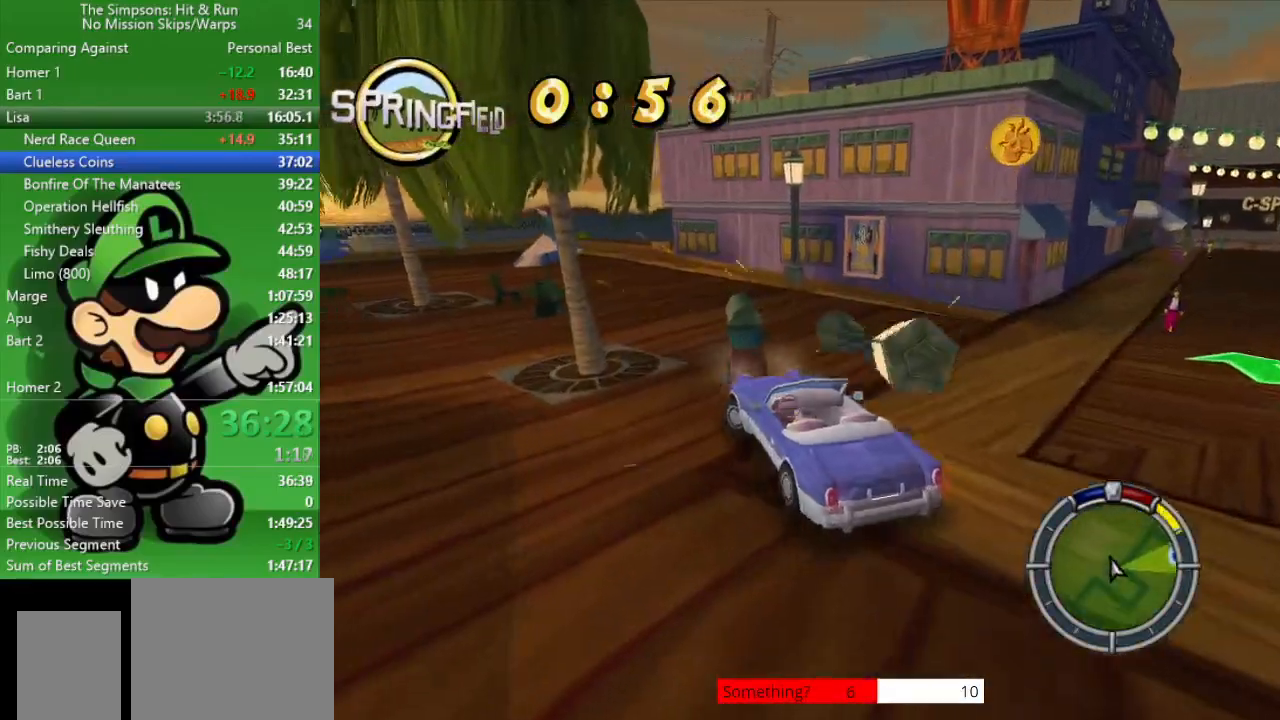
{"buttons": ["CIRCLE"], "left_stick": "center", "right_stick": "center", "events": [[117, "left_stick", "center"]]}
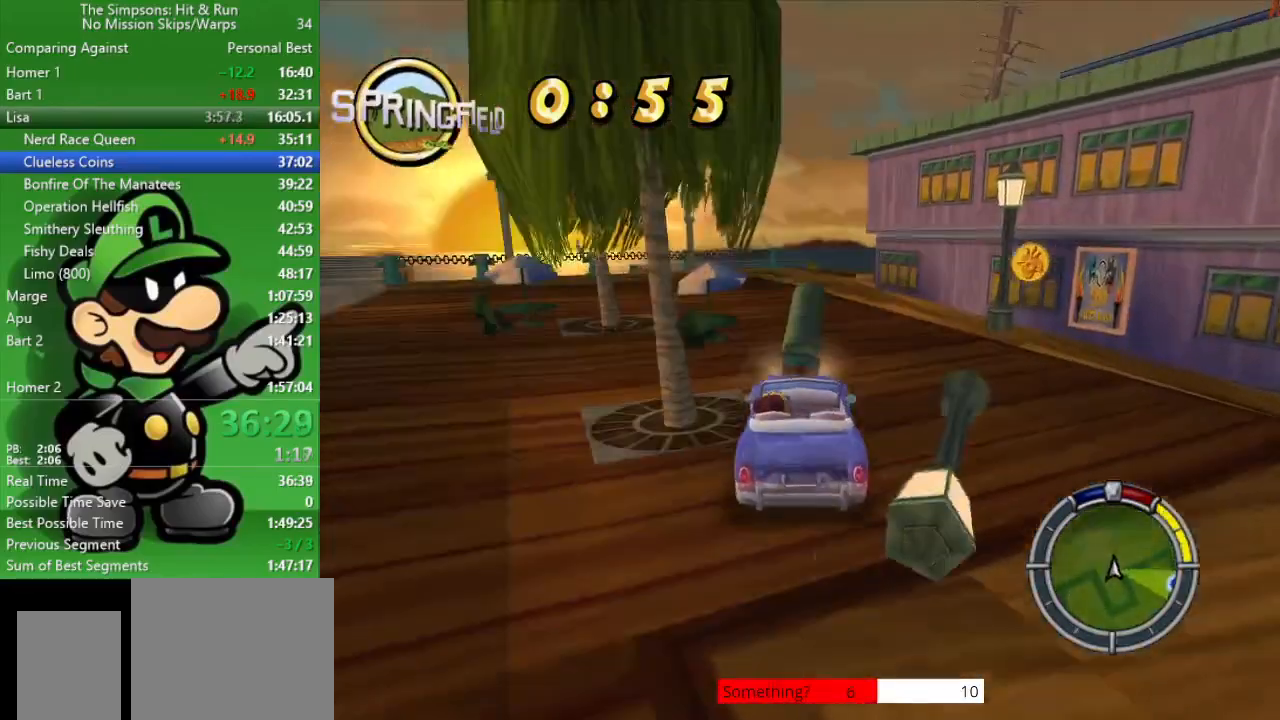
{"buttons": ["CIRCLE"], "left_stick": "center", "right_stick": "center", "events": [[183, "left_stick", "left"], [350, "left_stick", "center"]]}
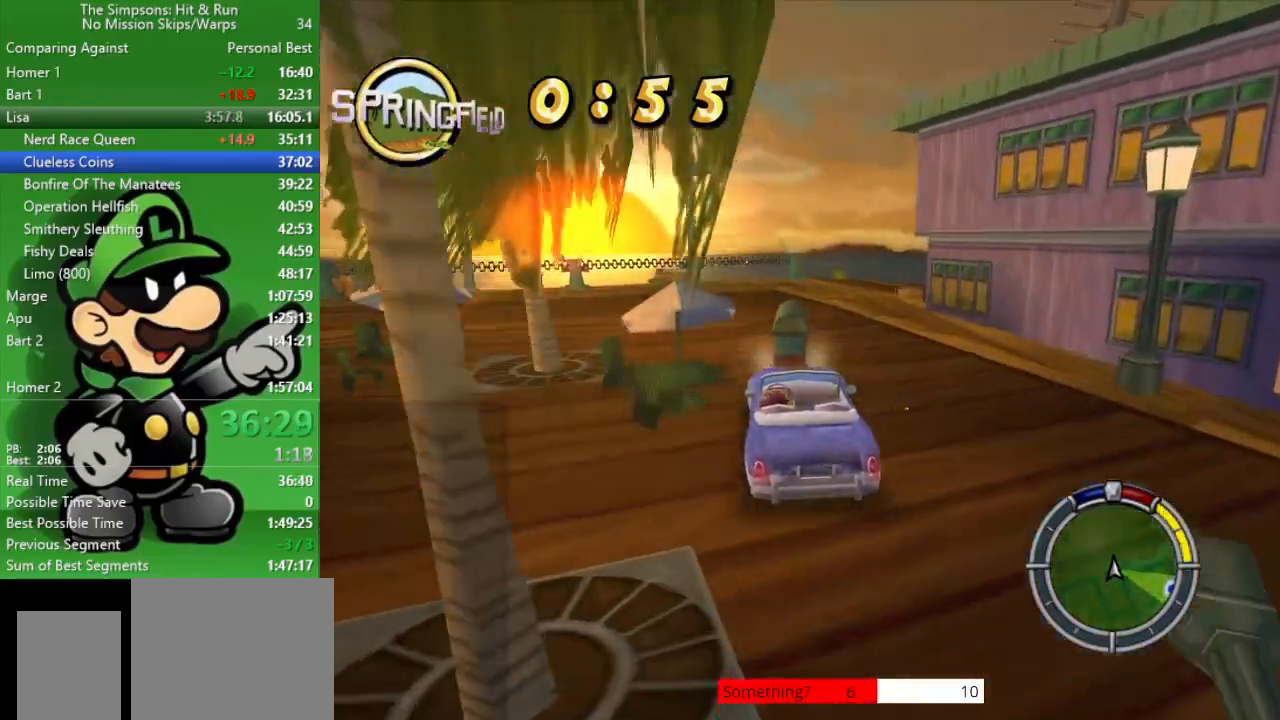
{"buttons": [], "left_stick": "right", "right_stick": "center", "events": [[100, "left_stick", "right"], [400, "CIRCLE", "up"]]}
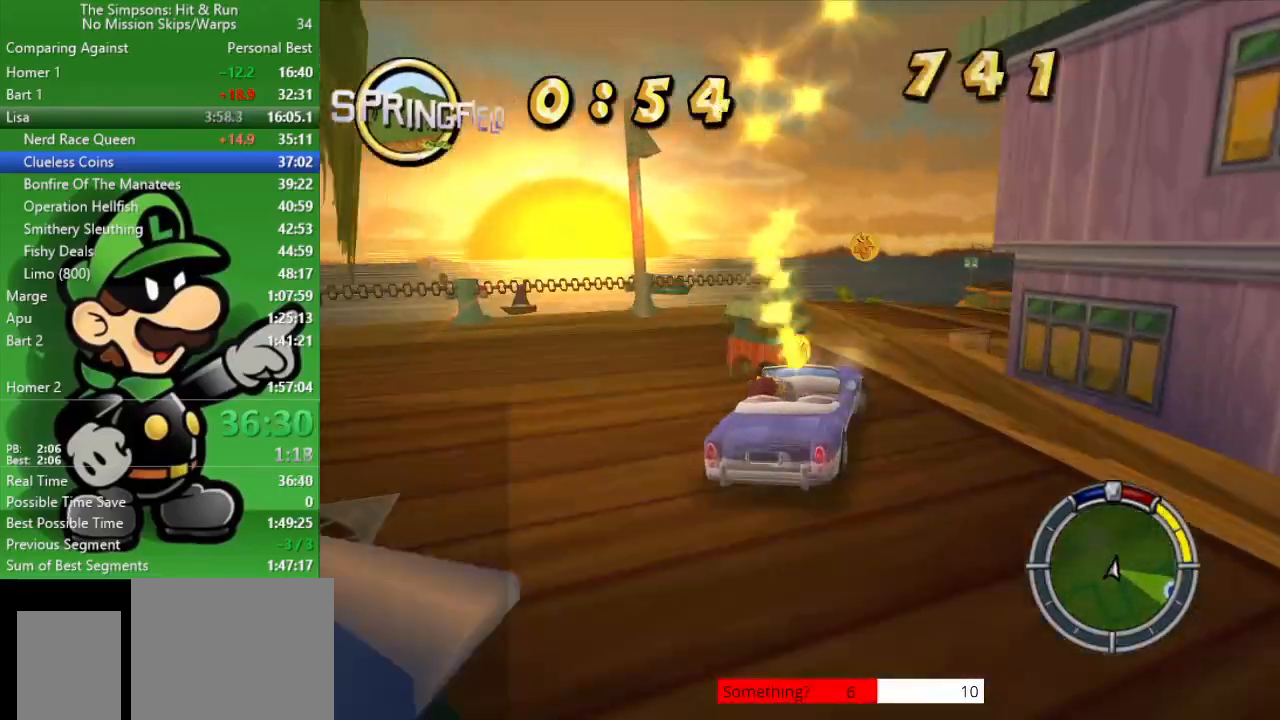
{"buttons": [], "left_stick": "right", "right_stick": "center", "events": [[117, "CIRCLE", "down"], [250, "CIRCLE", "up"]]}
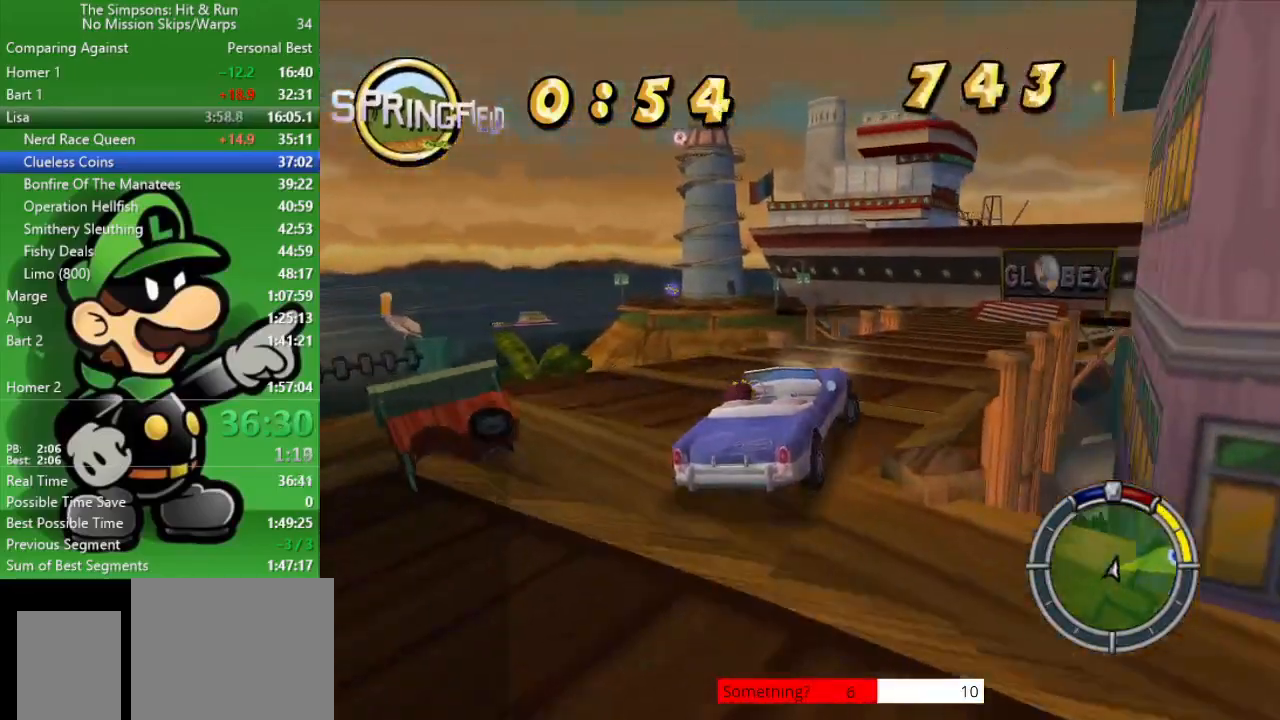
{"buttons": ["CIRCLE"], "left_stick": "center", "right_stick": "center", "events": [[50, "left_stick", "center"], [83, "CIRCLE", "down"], [267, "left_stick", "up-left"], [433, "left_stick", "center"]]}
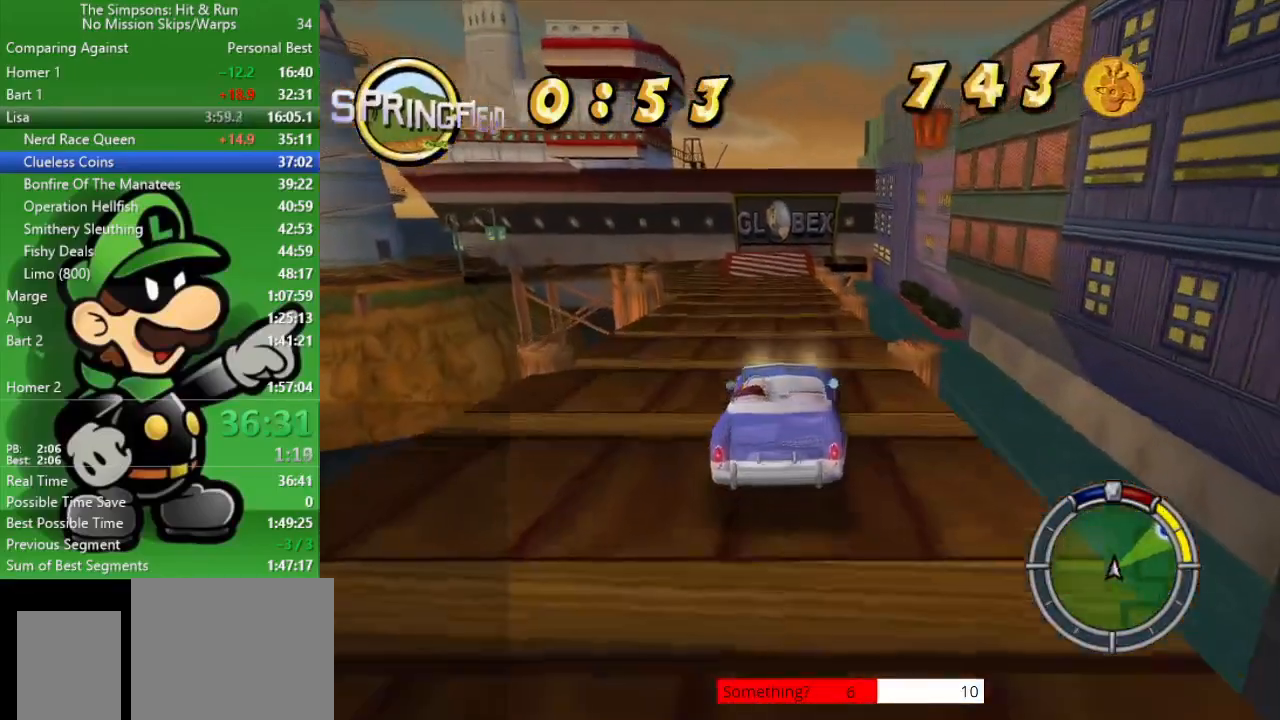
{"buttons": ["CIRCLE"], "left_stick": "center", "right_stick": "center", "events": []}
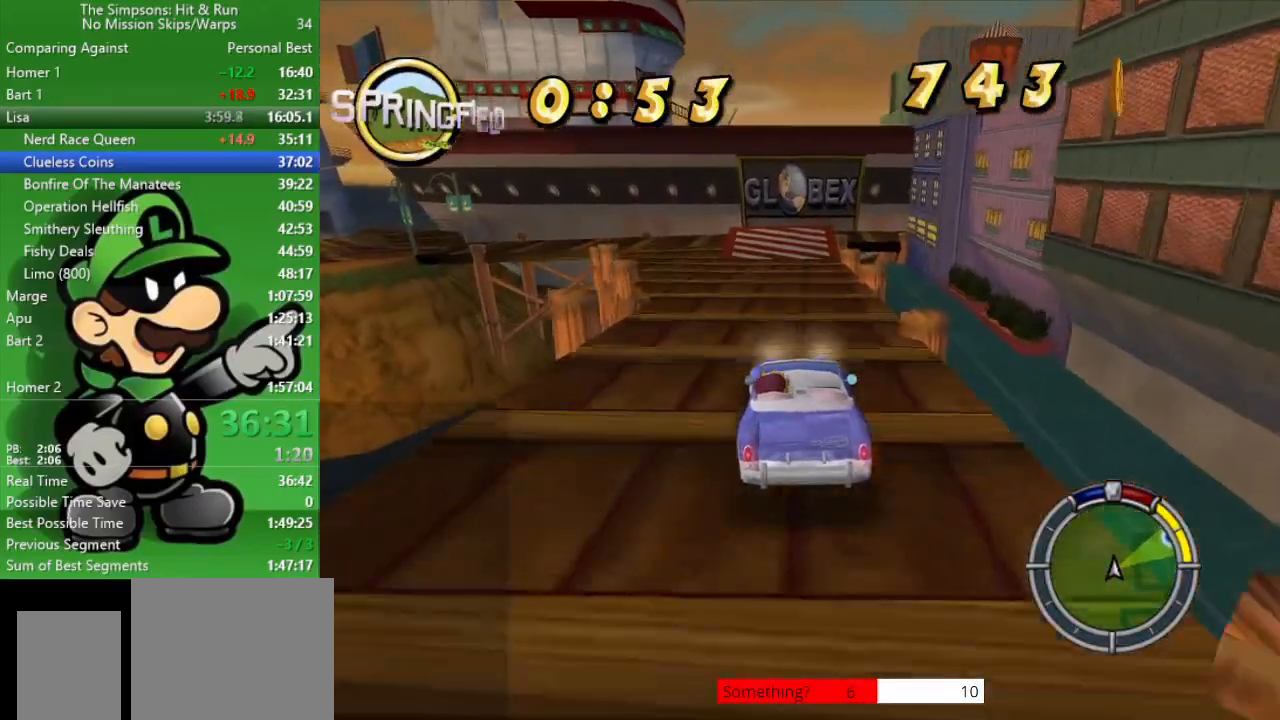
{"buttons": ["CIRCLE"], "left_stick": "center", "right_stick": "center", "events": []}
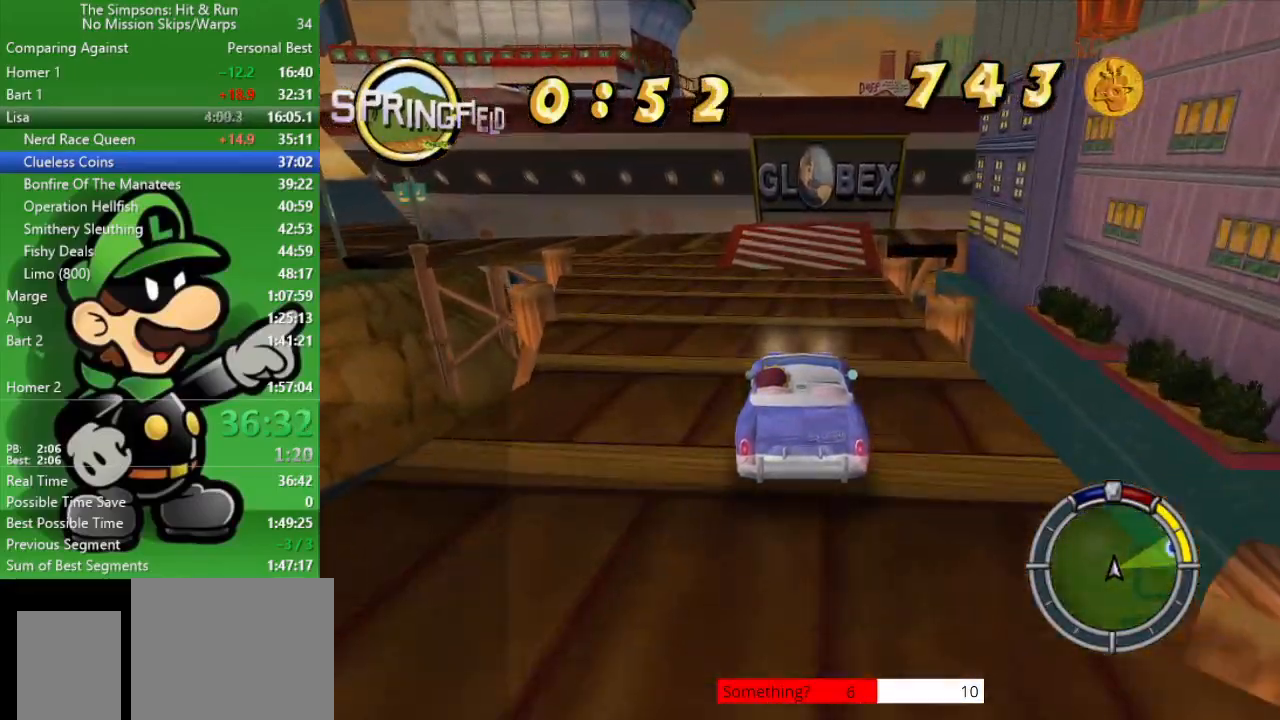
{"buttons": ["CIRCLE"], "left_stick": "center", "right_stick": "center", "events": [[67, "left_stick", "right"], [217, "left_stick", "center"]]}
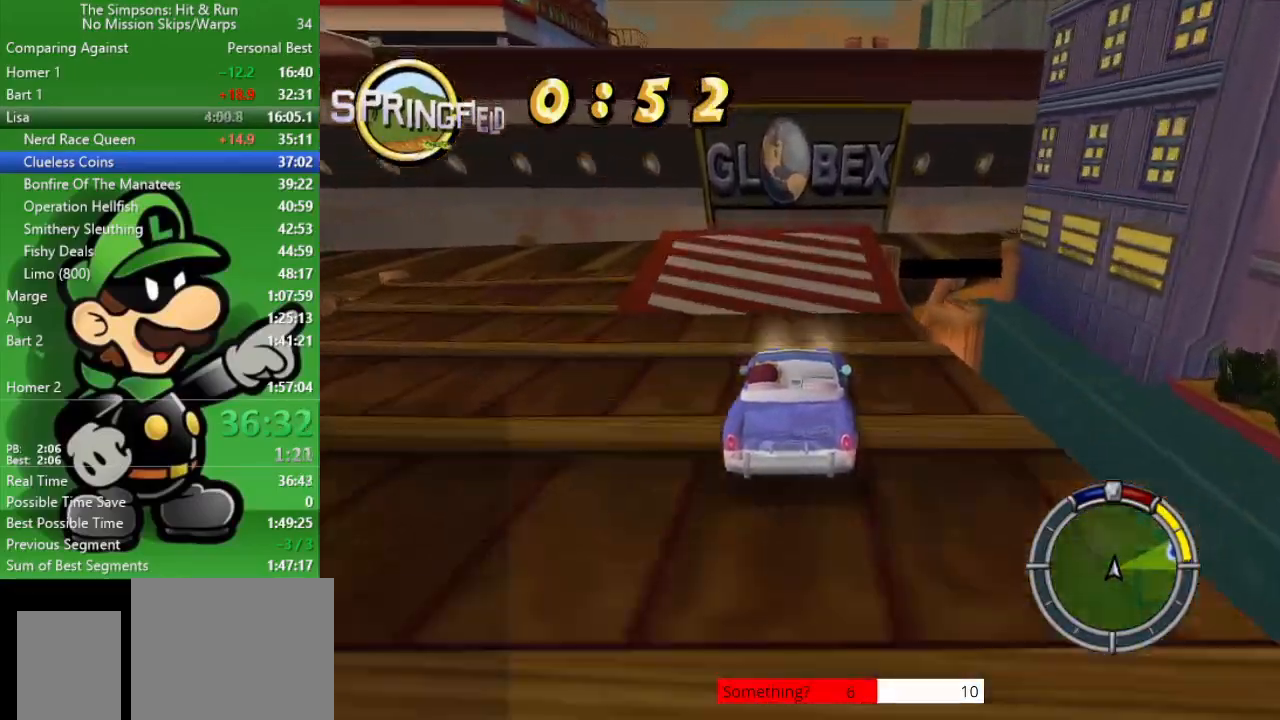
{"buttons": ["CIRCLE"], "left_stick": "center", "right_stick": "center", "events": []}
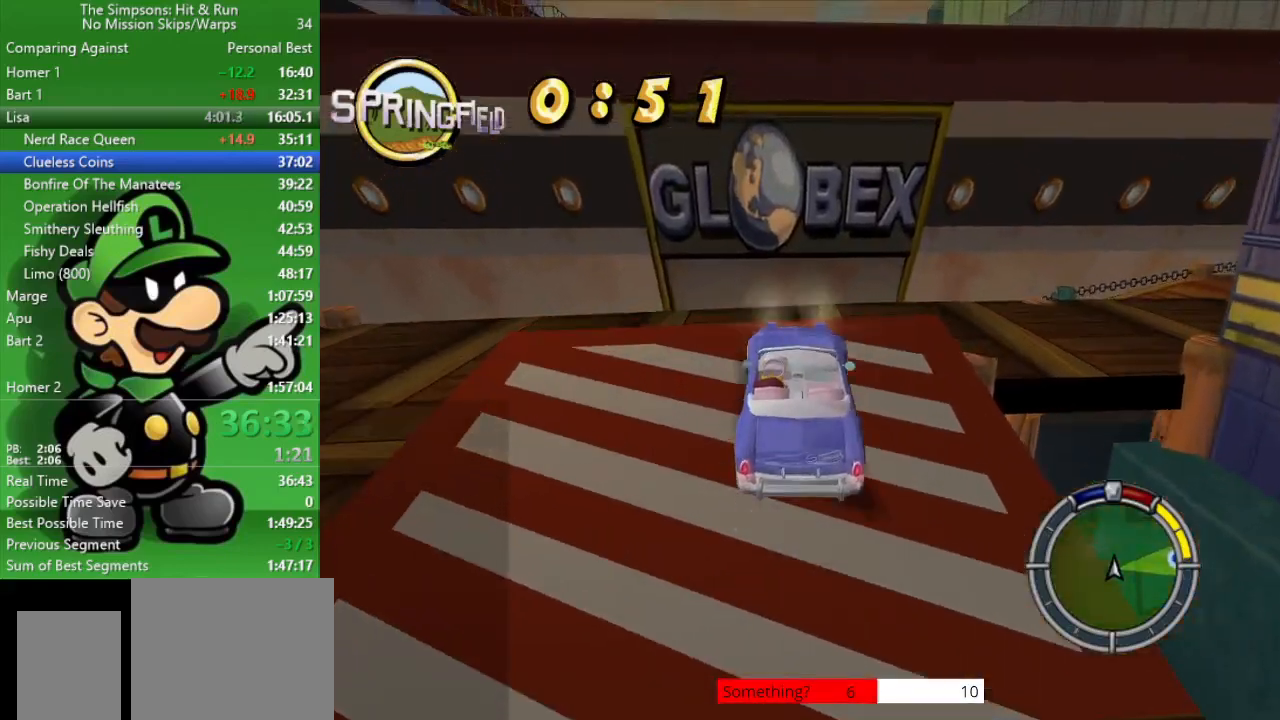
{"buttons": ["CIRCLE"], "left_stick": "center", "right_stick": "center", "events": [[200, "left_stick", "left"], [350, "left_stick", "center"]]}
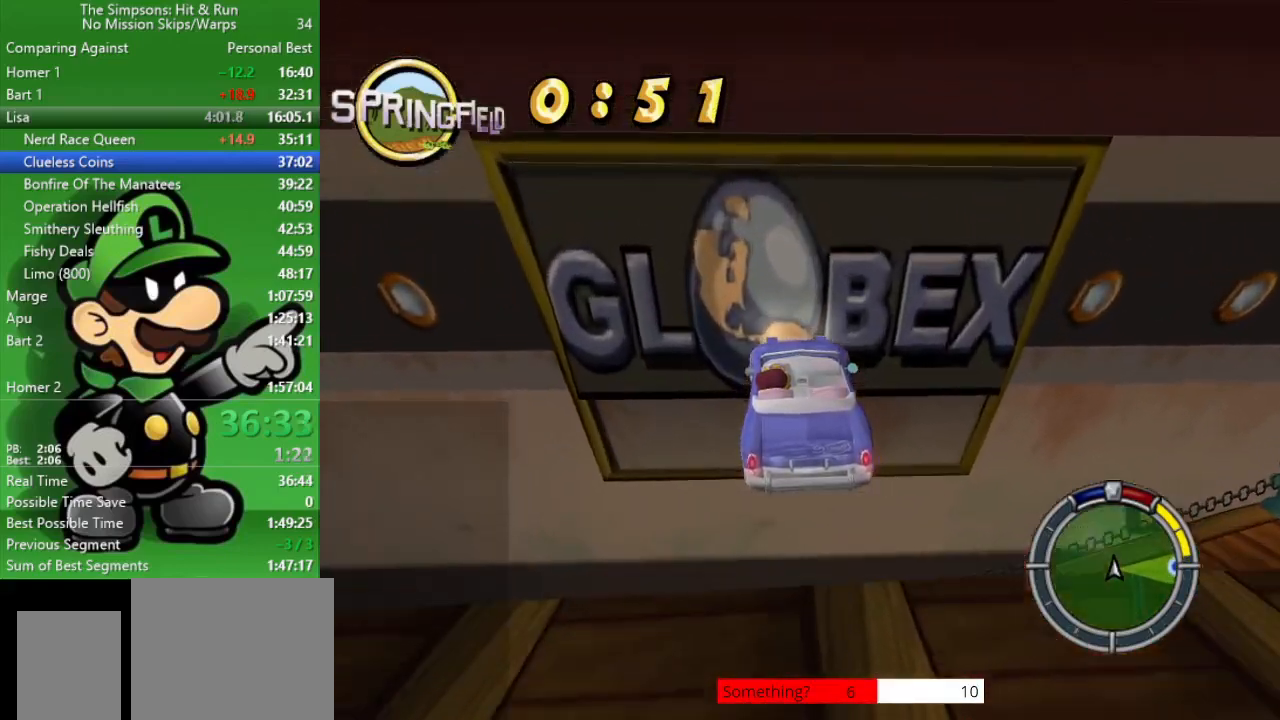
{"buttons": ["CIRCLE"], "left_stick": "center", "right_stick": "center", "events": []}
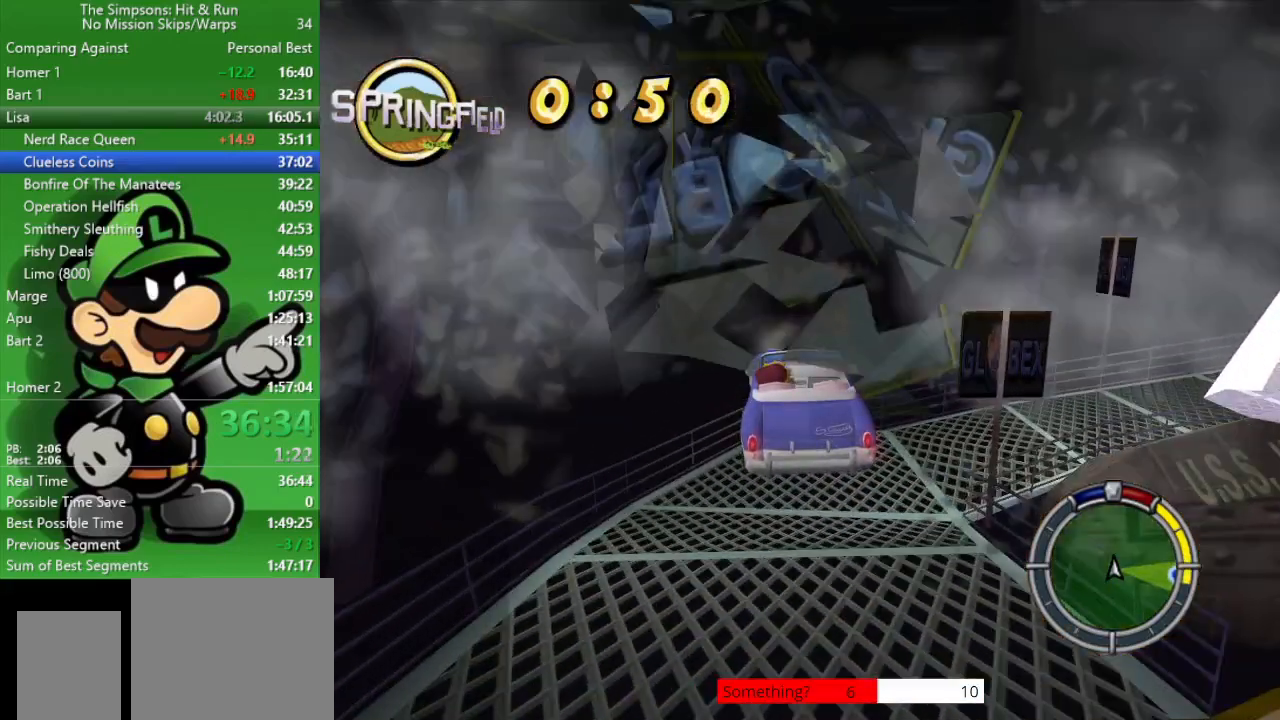
{"buttons": ["CIRCLE"], "left_stick": "center", "right_stick": "center", "events": []}
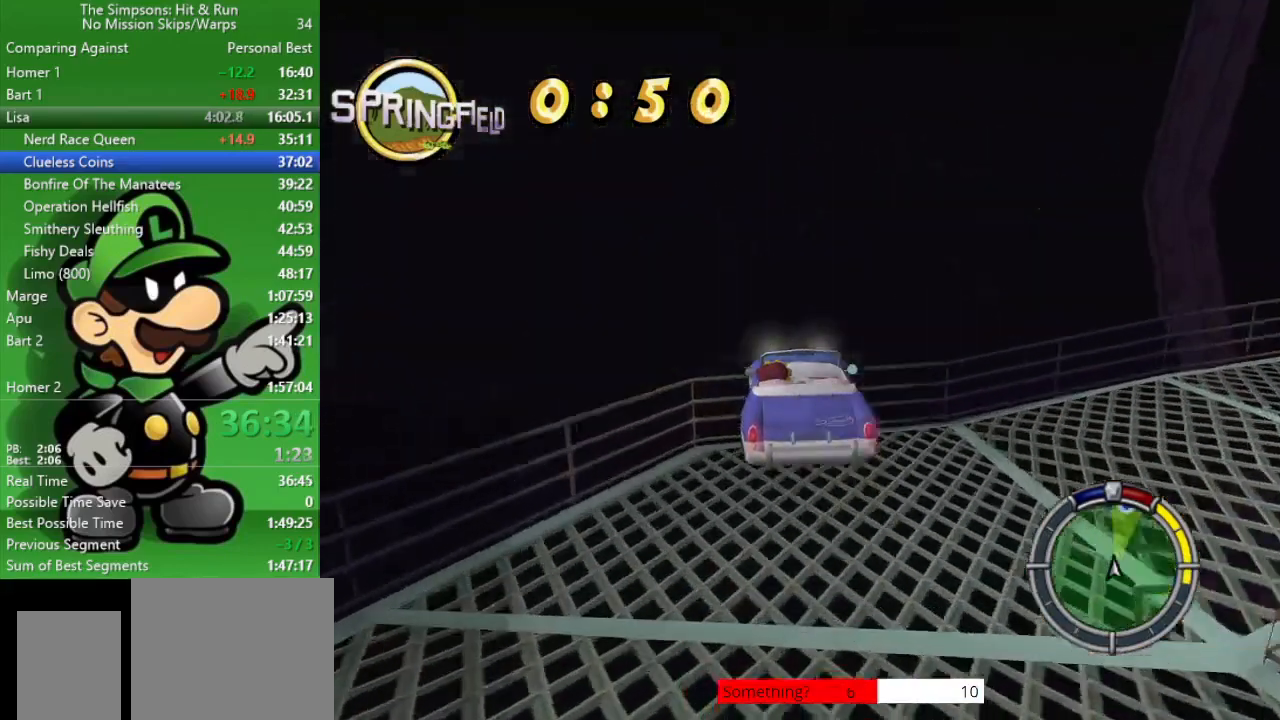
{"buttons": ["CIRCLE"], "left_stick": "center", "right_stick": "center", "events": [[200, "R2", "down"], [400, "R2", "up"]]}
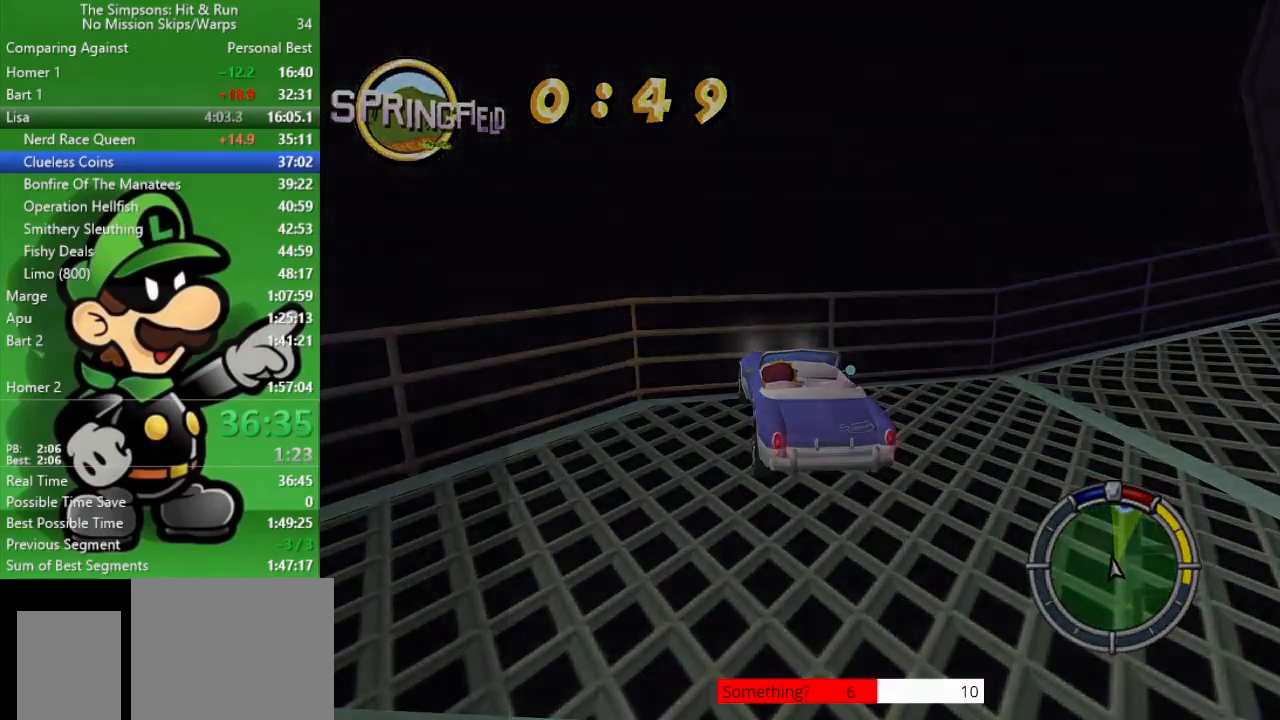
{"buttons": ["CIRCLE"], "left_stick": "center", "right_stick": "center", "events": []}
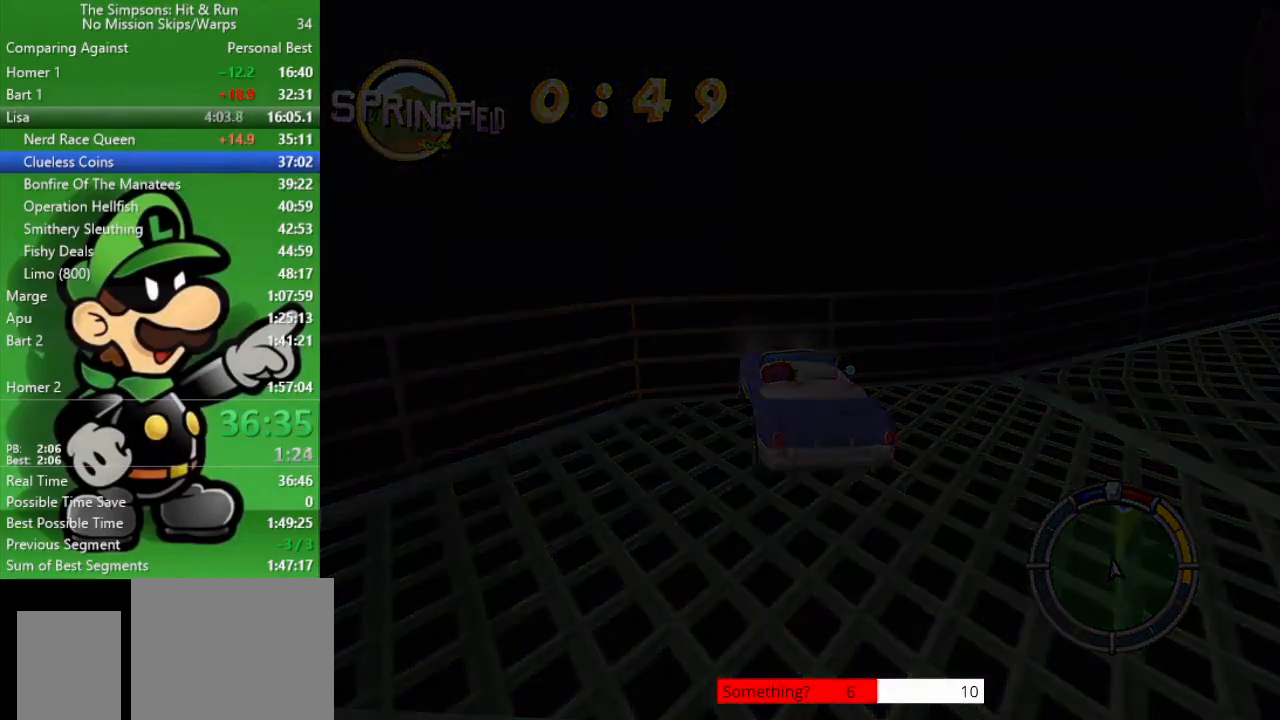
{"buttons": ["CROSS", "CIRCLE", "L2"], "left_stick": "center", "right_stick": "center", "events": [[17, "CROSS", "down"], [17, "L2", "down"]]}
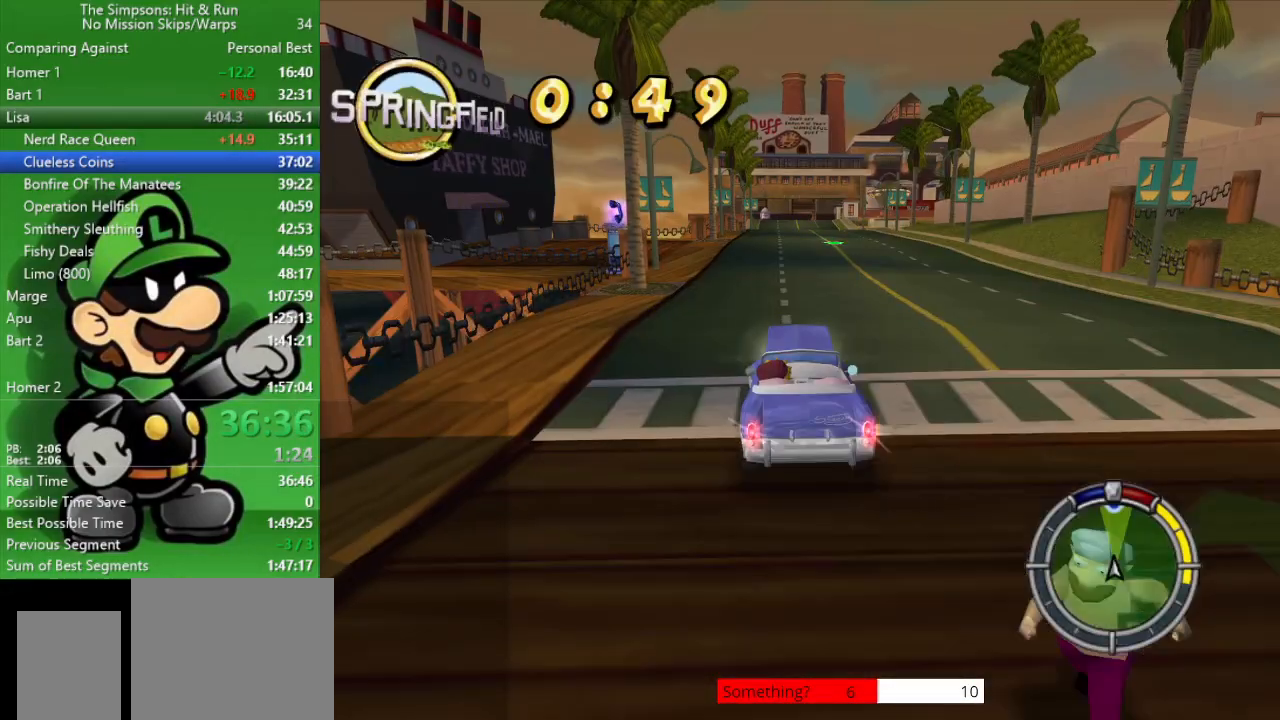
{"buttons": ["CIRCLE"], "left_stick": "center", "right_stick": "center", "events": [[67, "CROSS", "up"], [133, "L2", "up"]]}
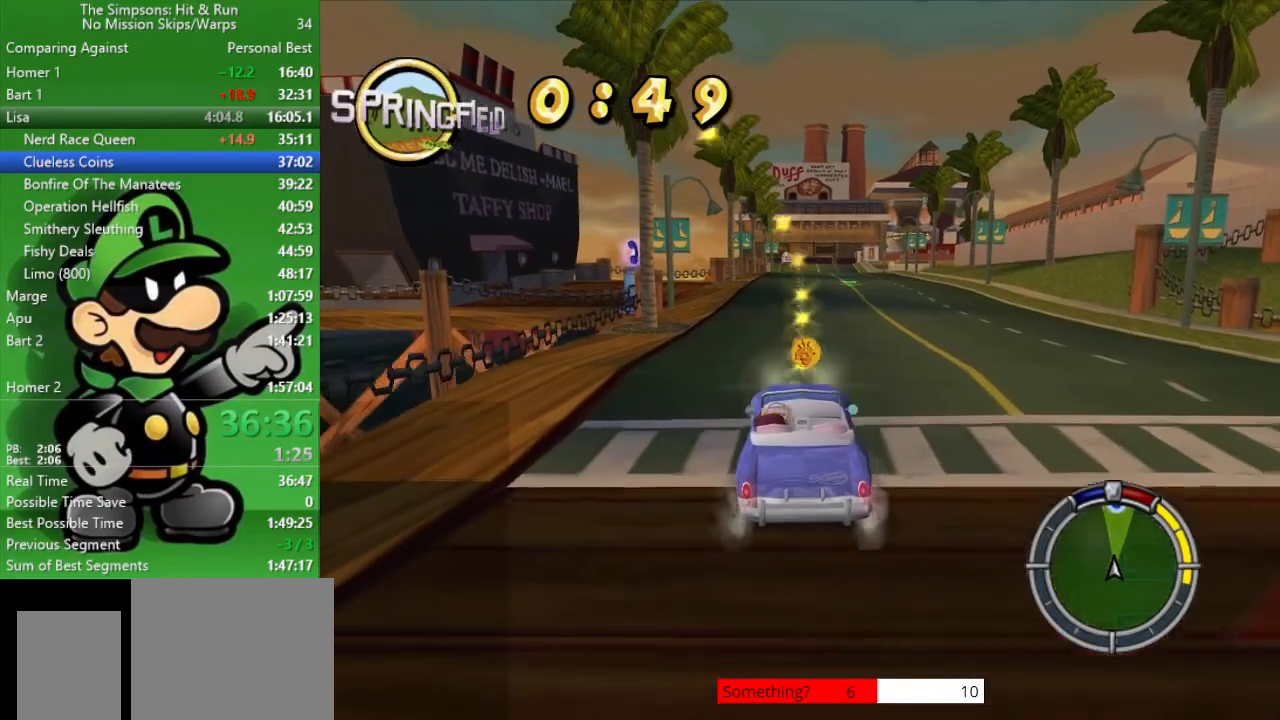
{"buttons": ["CIRCLE"], "left_stick": "center", "right_stick": "center", "events": []}
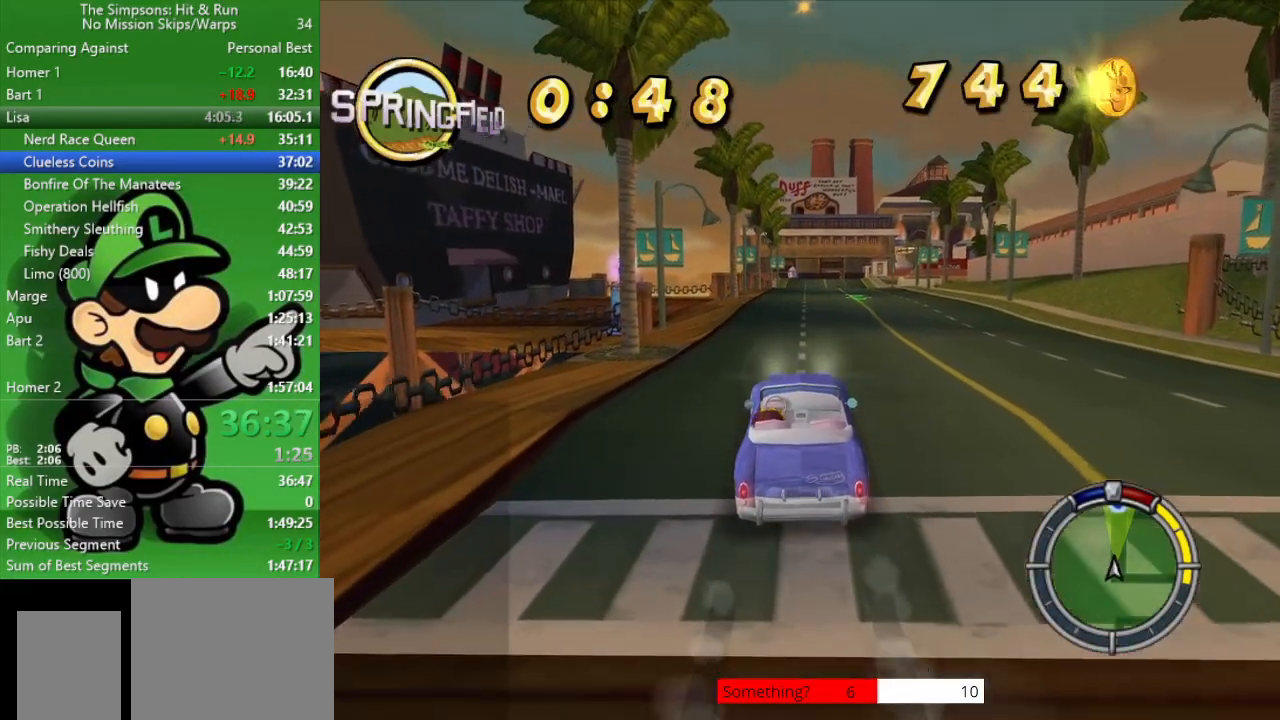
{"buttons": ["CIRCLE"], "left_stick": "center", "right_stick": "center", "events": [[167, "left_stick", "right"], [317, "left_stick", "center"]]}
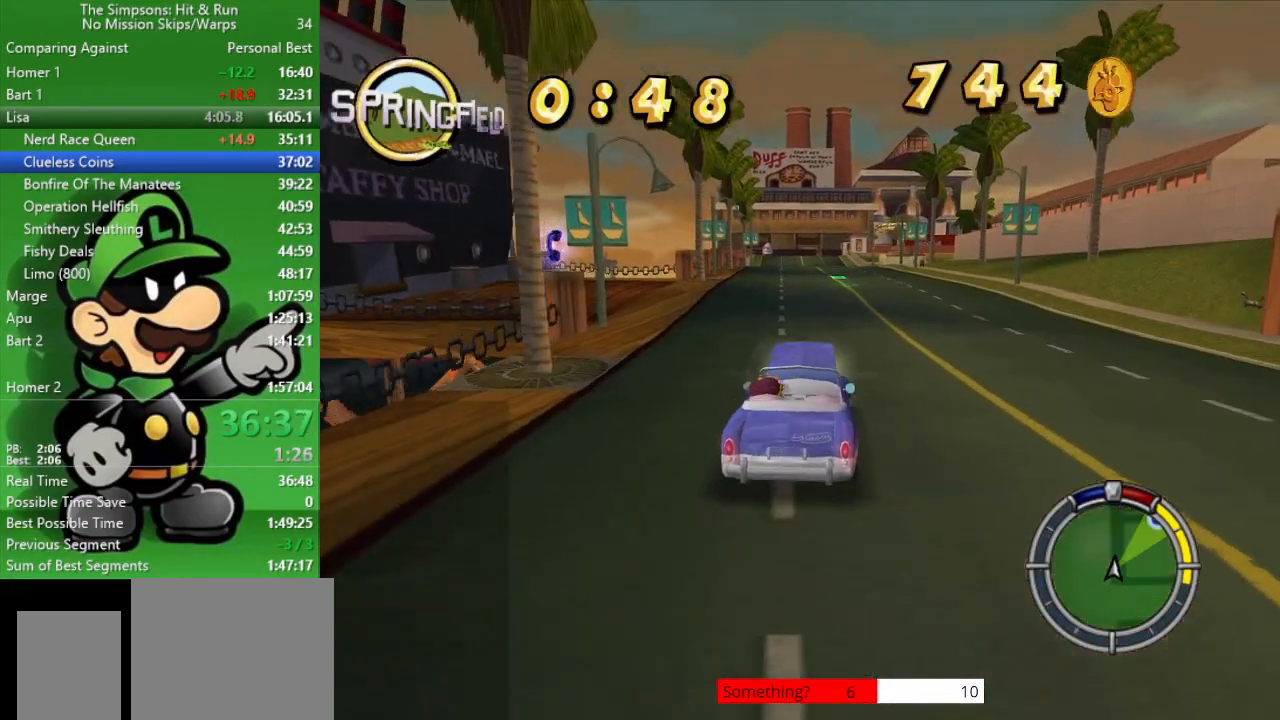
{"buttons": ["CIRCLE"], "left_stick": "center", "right_stick": "center", "events": [[200, "TRIANGLE", "down"], [367, "TRIANGLE", "up"]]}
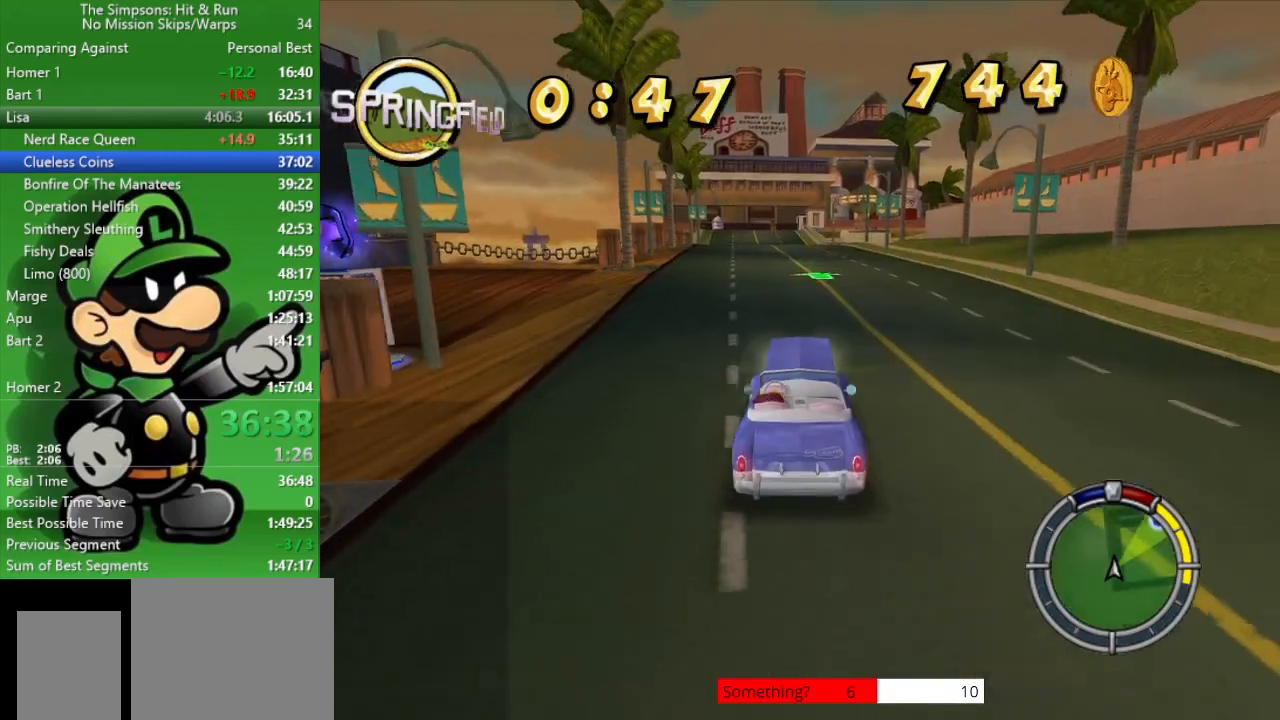
{"buttons": ["CIRCLE"], "left_stick": "center", "right_stick": "center", "events": [[300, "R1", "down"], [400, "R1", "up"]]}
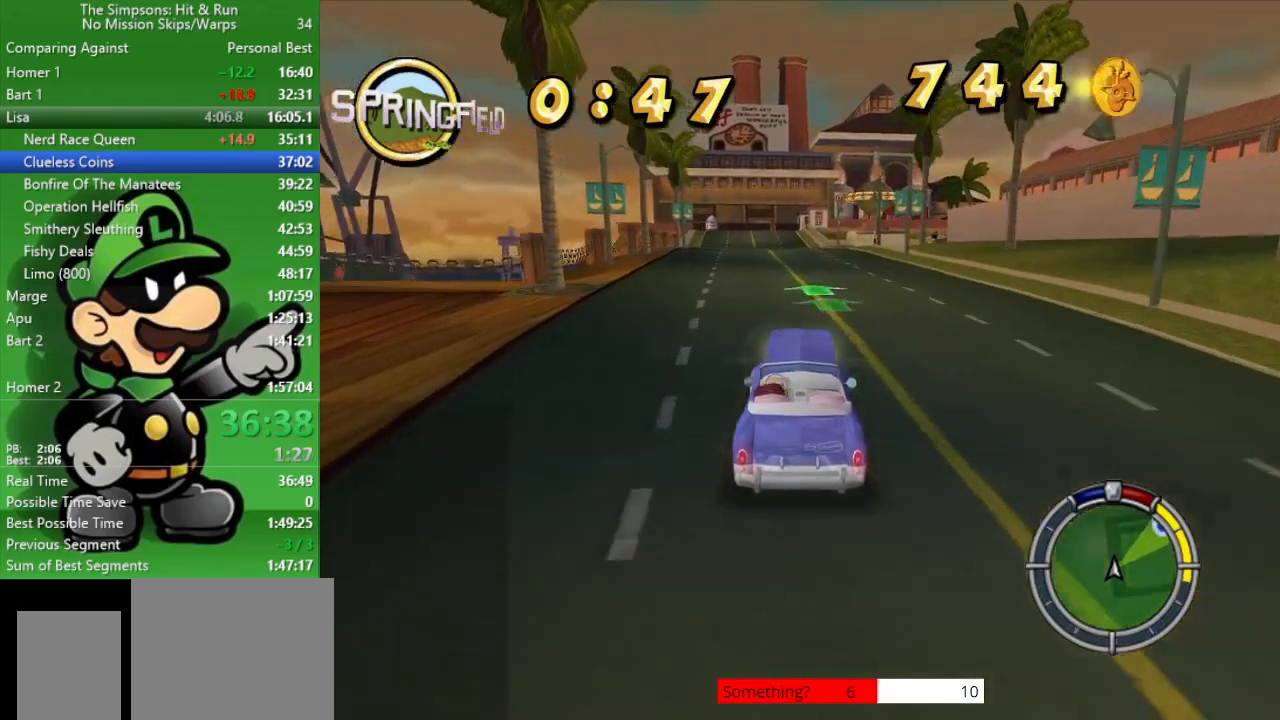
{"buttons": ["CIRCLE", "TRIANGLE"], "left_stick": "center", "right_stick": "center", "events": [[117, "left_stick", "right"], [283, "left_stick", "center"], [500, "TRIANGLE", "down"]]}
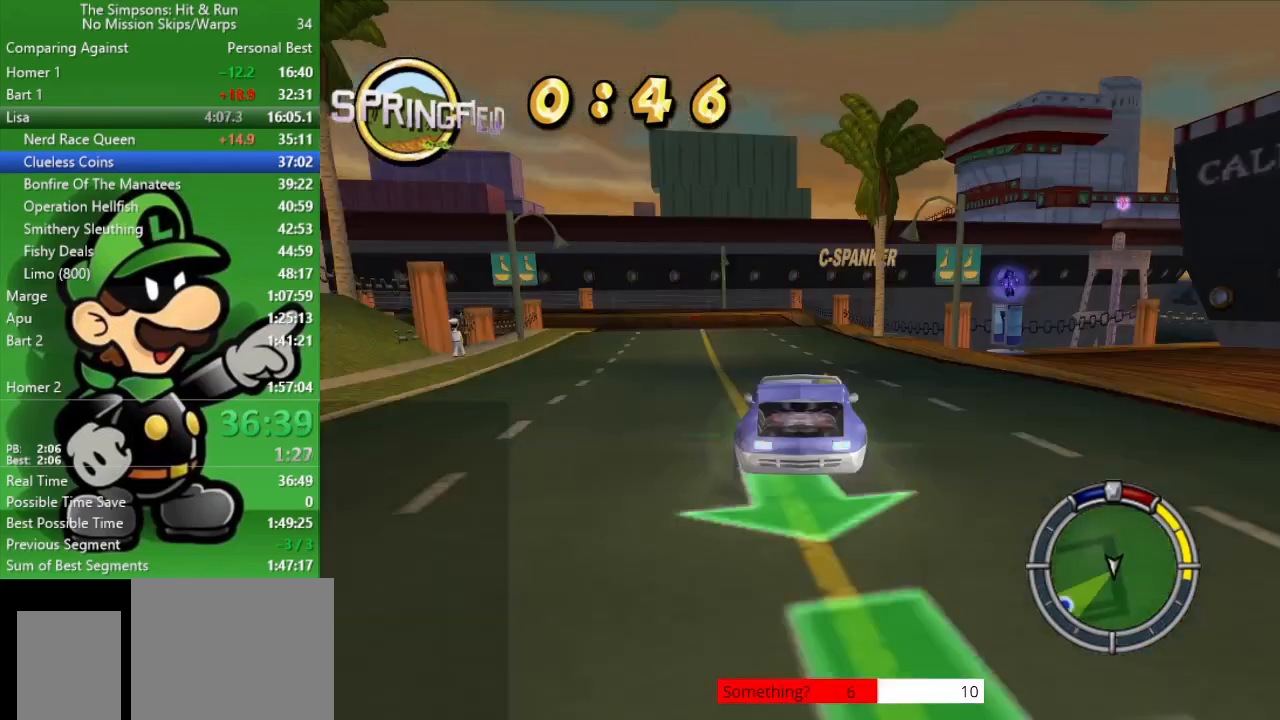
{"buttons": ["CIRCLE"], "left_stick": "center", "right_stick": "center", "events": [[117, "TRIANGLE", "up"], [117, "left_stick", "right"], [300, "left_stick", "center"]]}
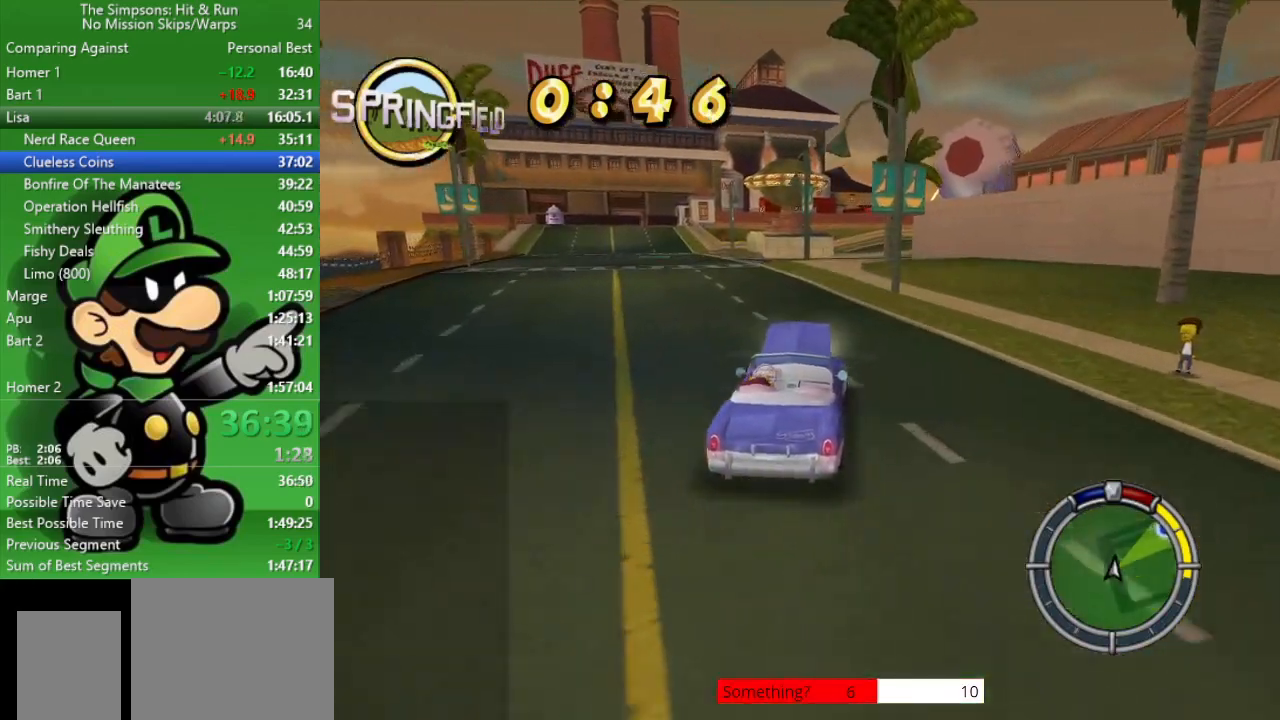
{"buttons": [], "left_stick": "center", "right_stick": "center", "events": [[483, "CIRCLE", "up"]]}
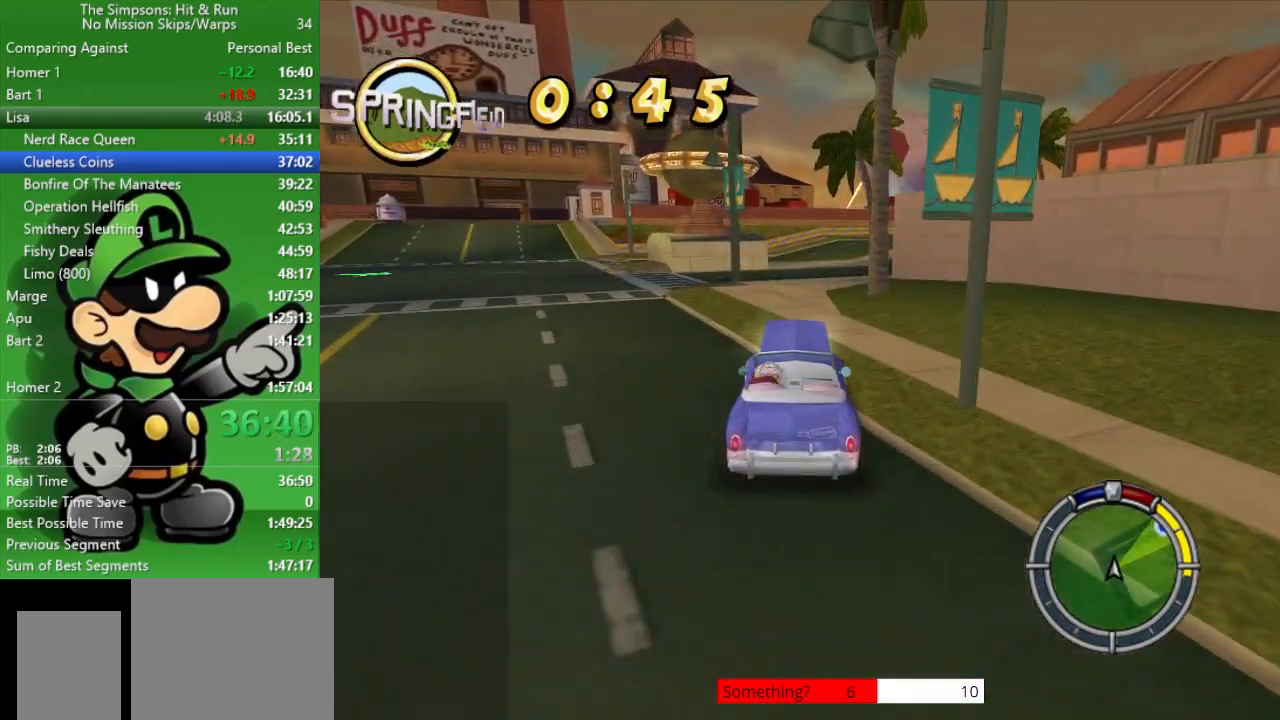
{"buttons": [], "left_stick": "right", "right_stick": "center", "events": [[17, "left_stick", "right"], [150, "CROSS", "down"], [367, "CROSS", "up"]]}
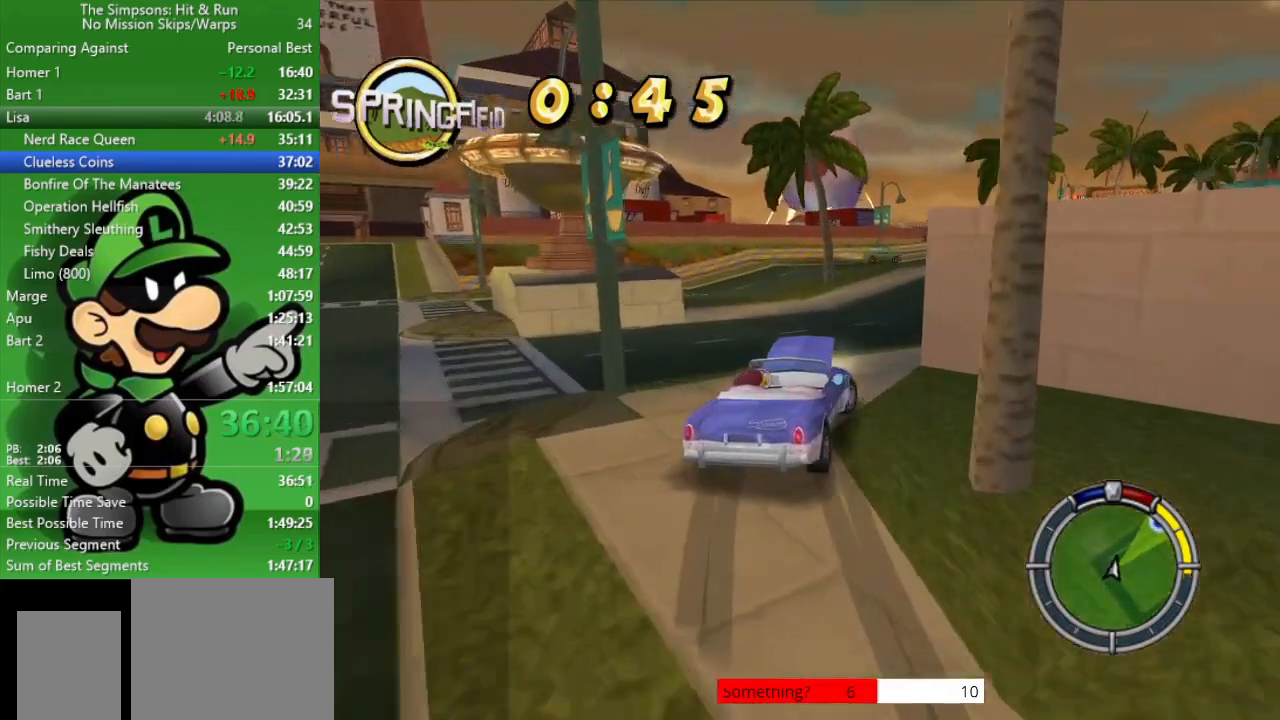
{"buttons": ["CIRCLE"], "left_stick": "center", "right_stick": "center", "events": [[200, "CIRCLE", "down"], [200, "left_stick", "center"]]}
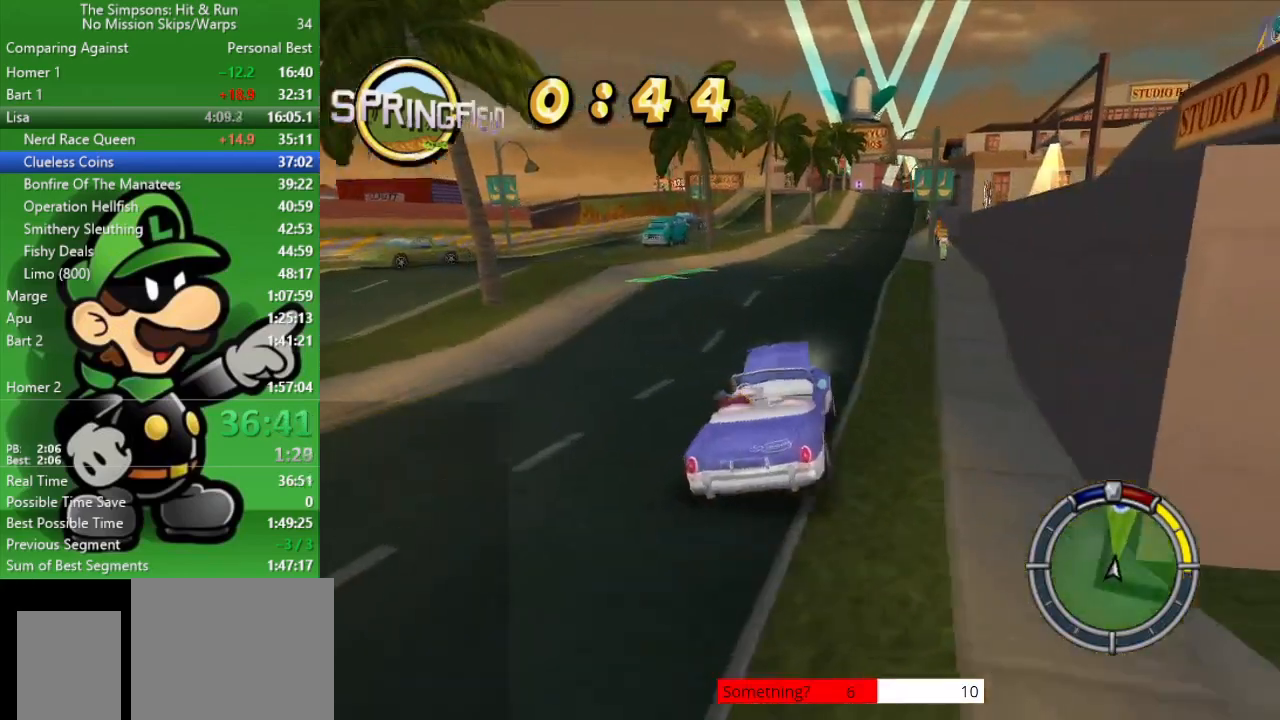
{"buttons": ["CIRCLE"], "left_stick": "down-right", "right_stick": "center", "events": [[400, "left_stick", "down-right"]]}